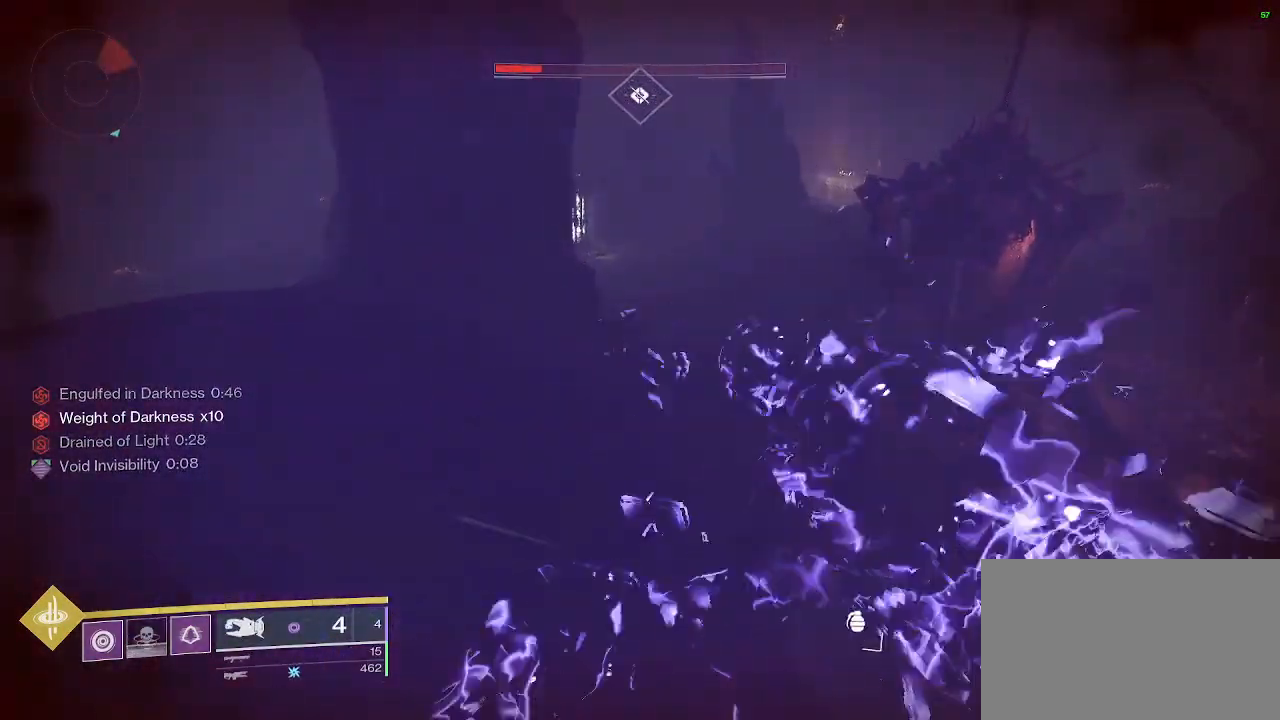
Gameplay with keyboard and mouse; each line is a JSON object with the keys and mouse buttons held at the frame after it. "events" lists presses ("down") and releases ("up") of "1", "2", "3", "4", "5", "a", "alt", "c", "caps_lock", "ctrl", "d", "e", "f", "g", "q", "r", "s", "shift", "space", "t", "tab", "v", "w", "x", "z", "mouse_left", "mouse_wheel" and "mouse_right" between this image and that frame as [ms after this image, input, new state], when the widget could be followed in between. "mouse_left", "mouse_wheel", "mouse_right" = the "left", "wheel", "right" buttons of the "mouse" list. No other keys are recorded. "wheel" means that the mouse wheel is clicked or scrolled. Not read: mouse_move.
{"keys": ["w"], "mouse": [], "events": [[150, "a", "down"], [333, "a", "up"]]}
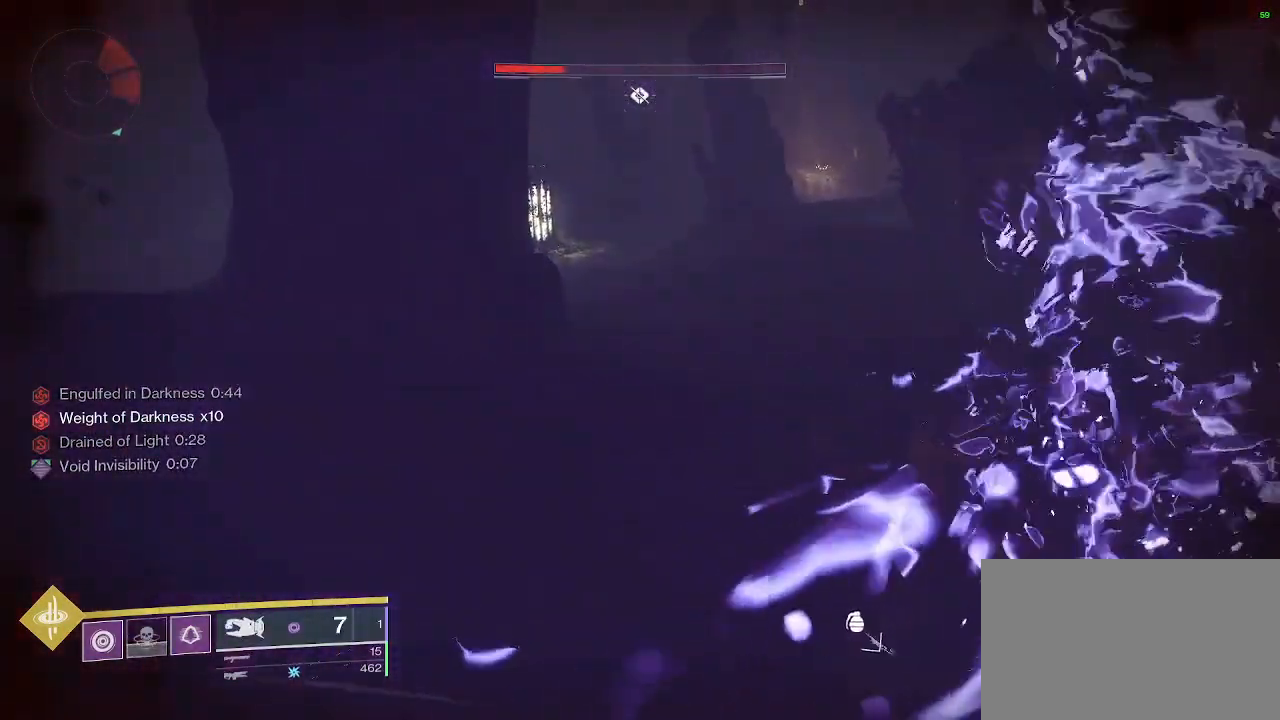
{"keys": ["shift", "w"], "mouse": [], "events": [[67, "q", "down"], [217, "q", "up"], [350, "shift", "down"]]}
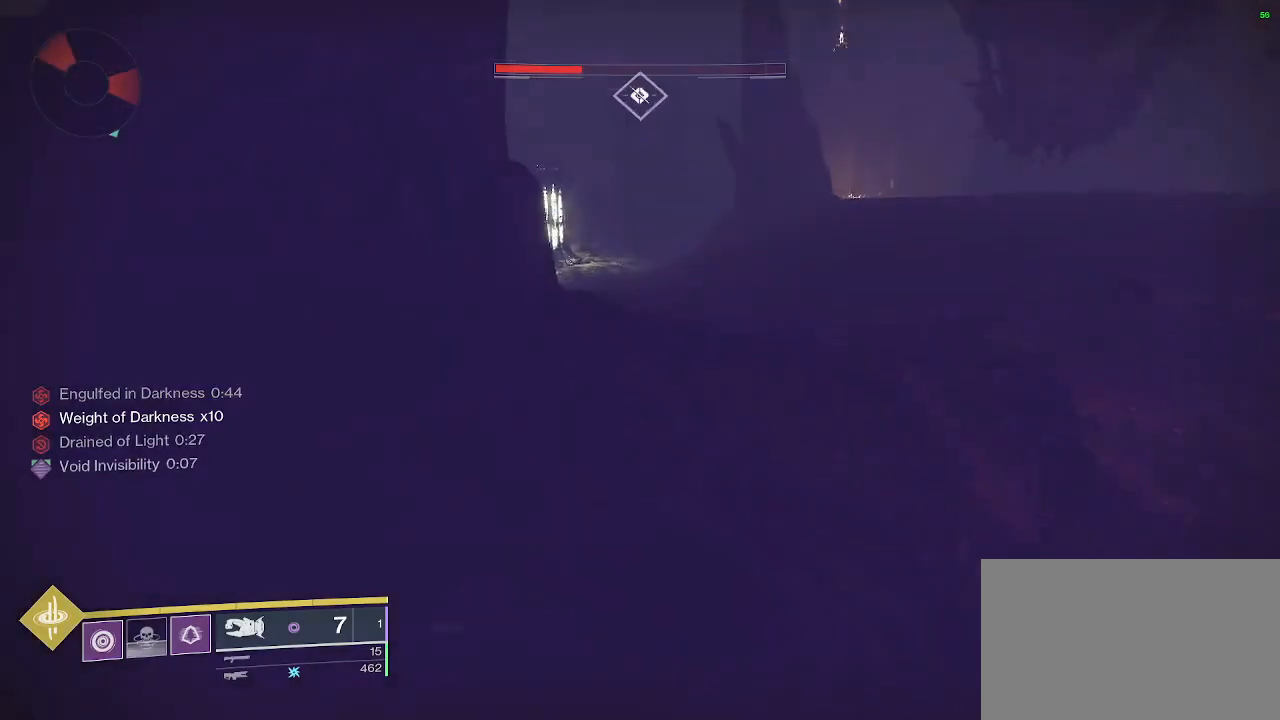
{"keys": ["shift", "w"], "mouse": [], "events": []}
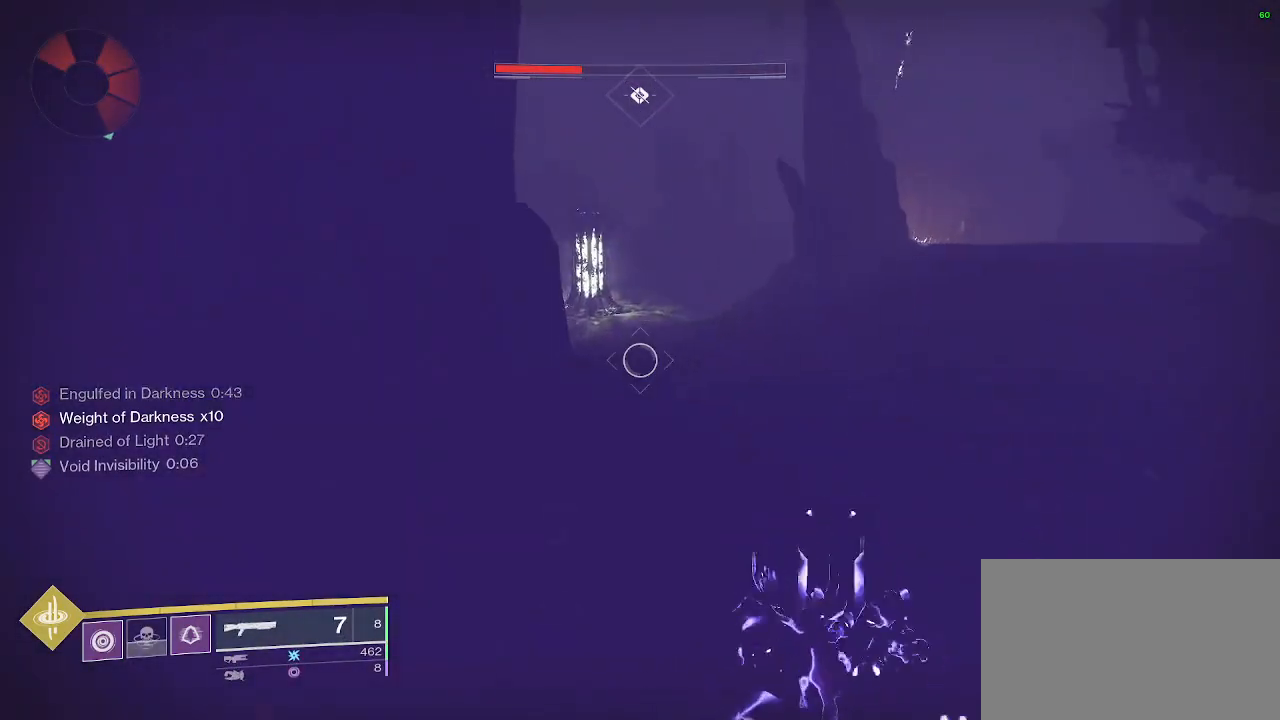
{"keys": ["space", "w"], "mouse": [], "events": [[50, "shift", "up"], [150, "r", "down"], [283, "r", "up"], [283, "space", "down"]]}
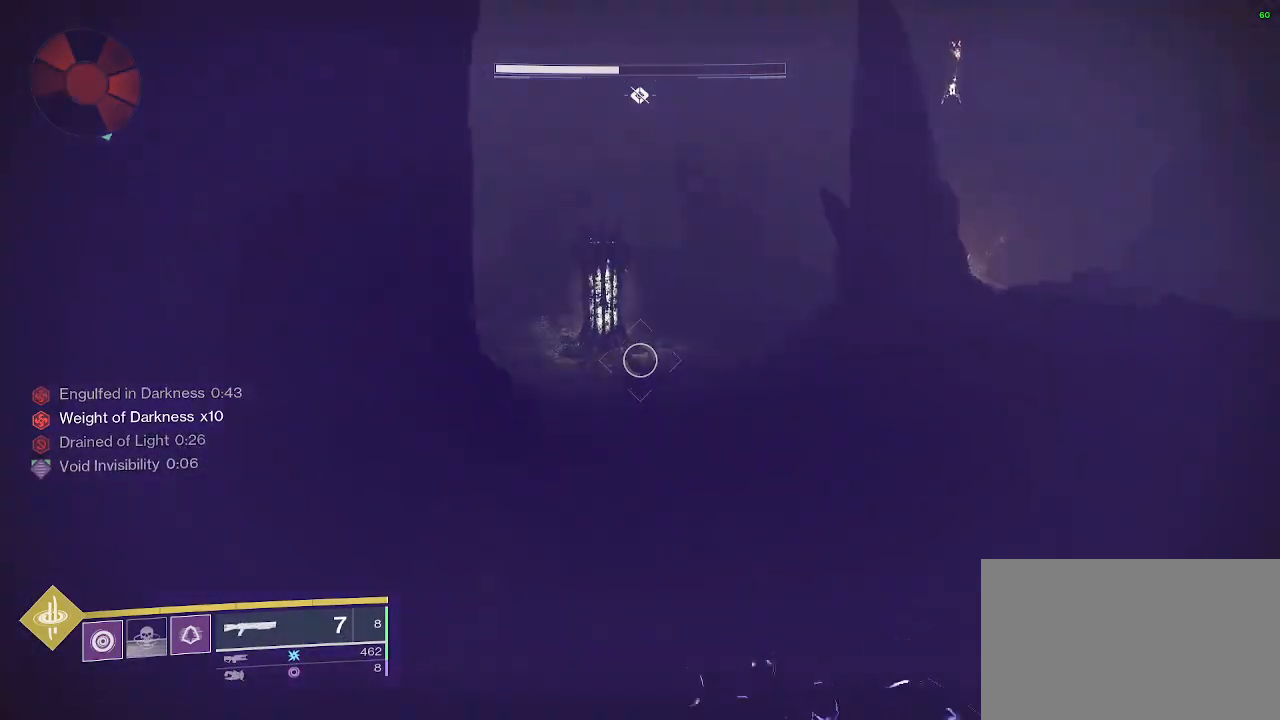
{"keys": ["w"], "mouse": [], "events": [[117, "space", "up"]]}
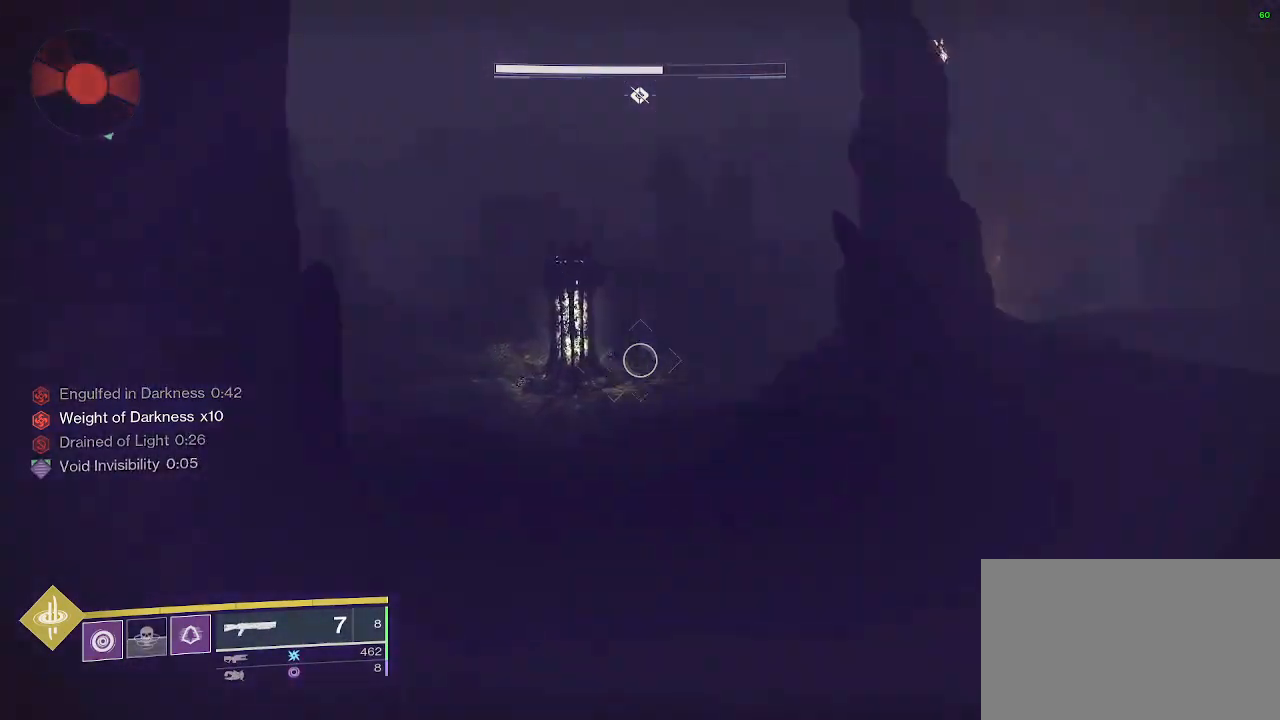
{"keys": ["a", "s"], "mouse": [], "events": [[50, "a", "down"], [317, "w", "up"], [500, "s", "down"]]}
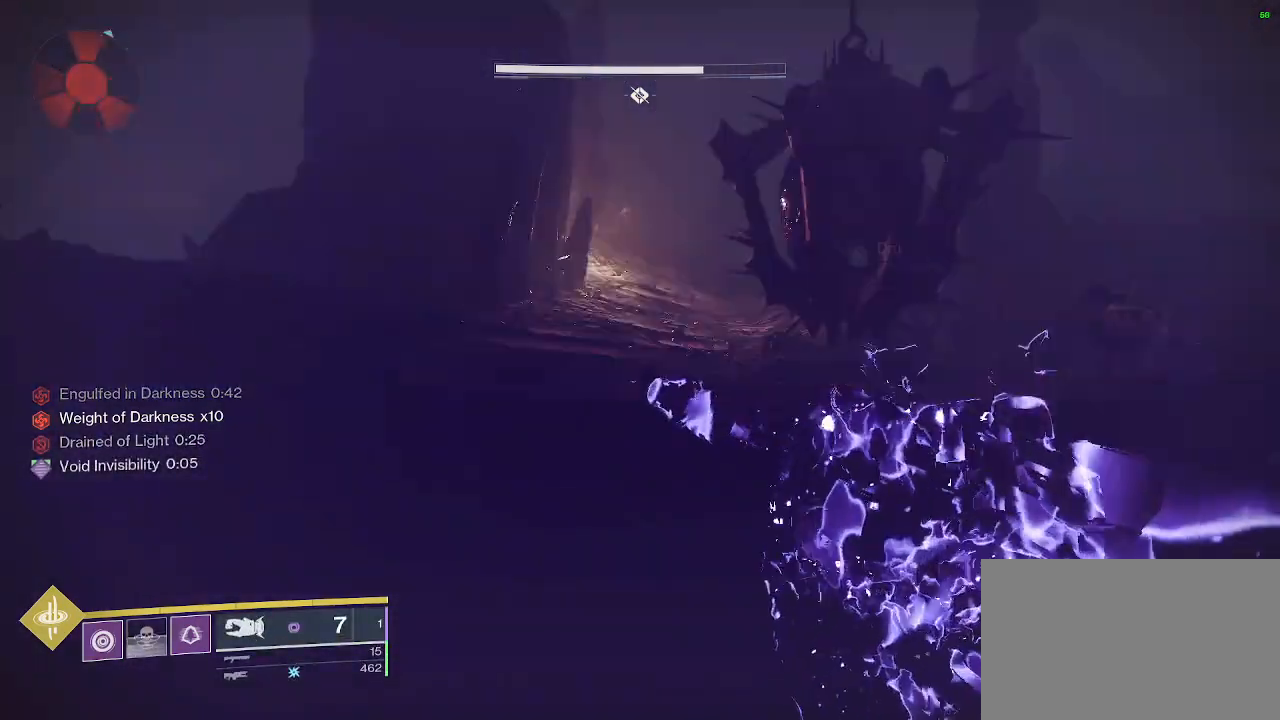
{"keys": ["d", "s"], "mouse": [], "events": [[50, "a", "up"], [467, "d", "down"]]}
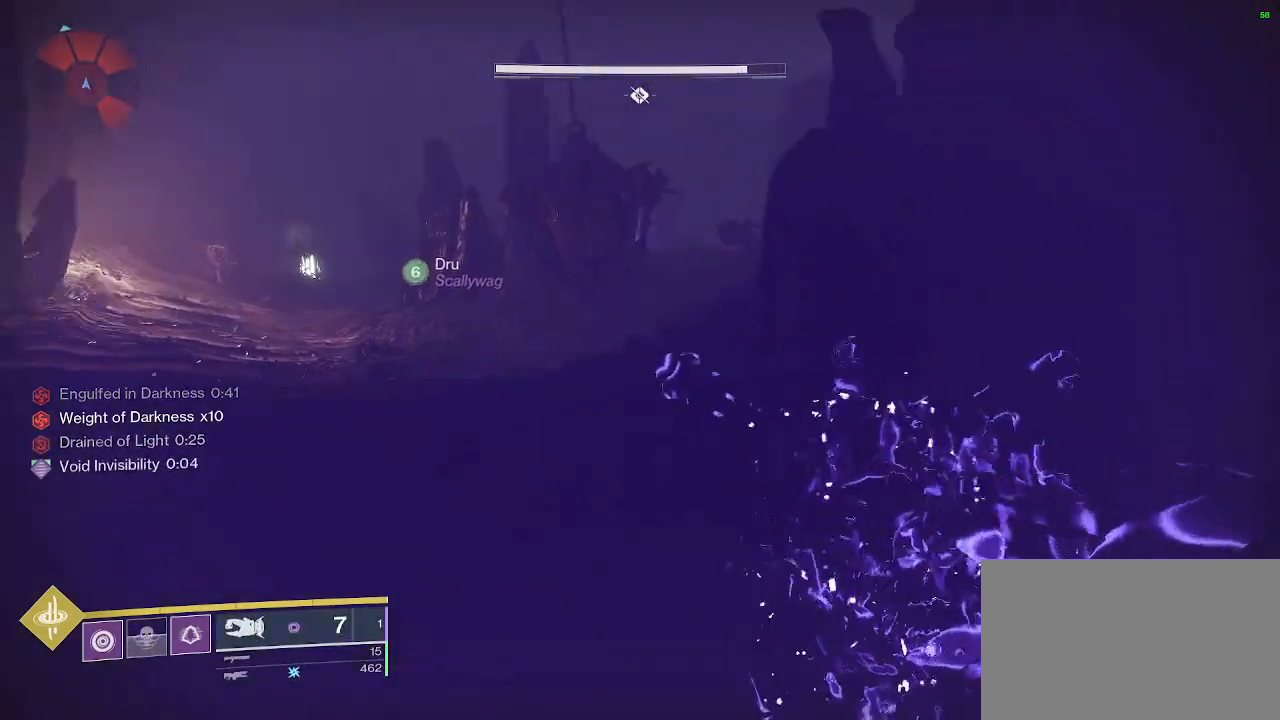
{"keys": ["d", "w"], "mouse": [], "events": [[17, "s", "up"], [117, "w", "down"], [167, "d", "up"], [450, "d", "down"]]}
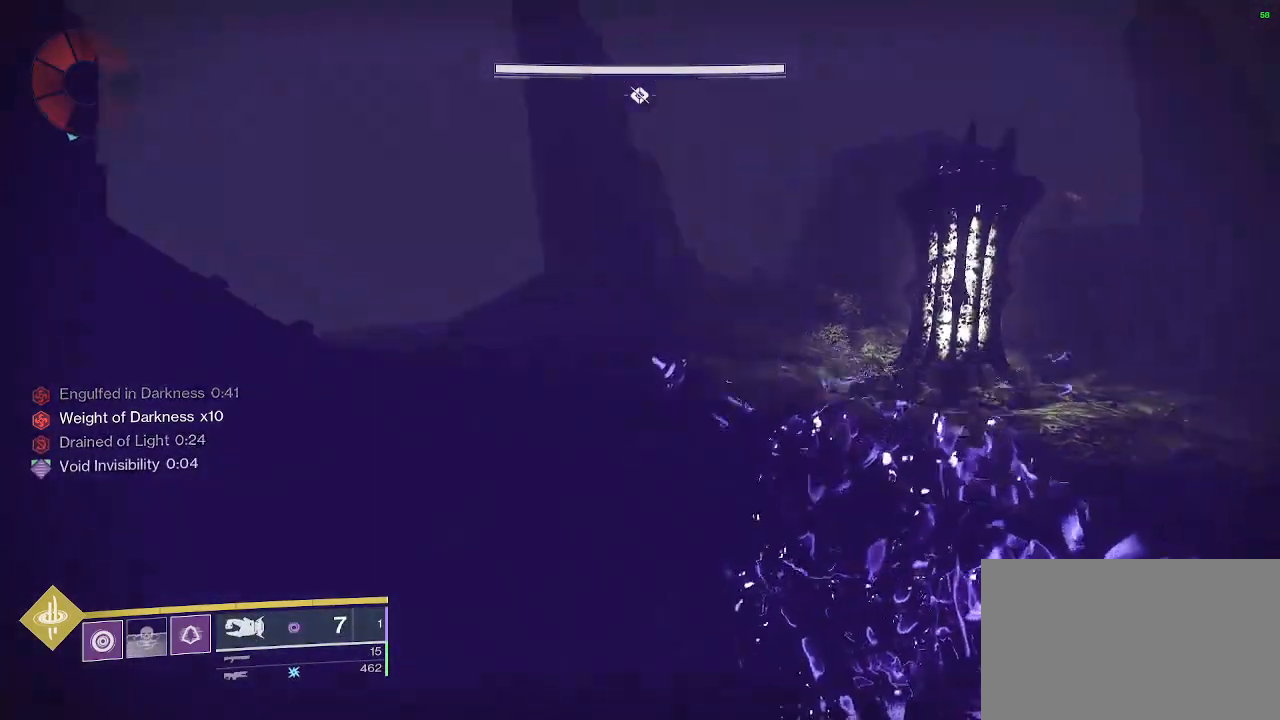
{"keys": ["d", "w"], "mouse": [], "events": [[33, "d", "up"], [367, "d", "down"]]}
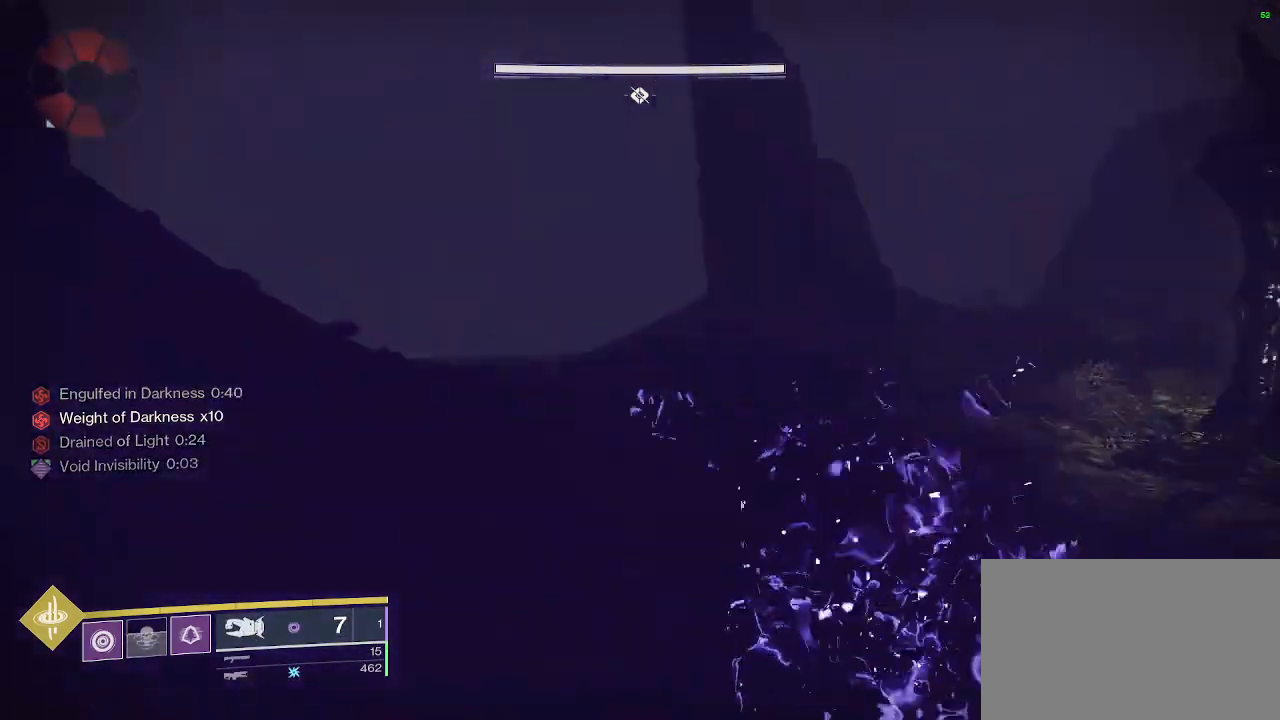
{"keys": ["w"], "mouse": [], "events": [[100, "d", "up"]]}
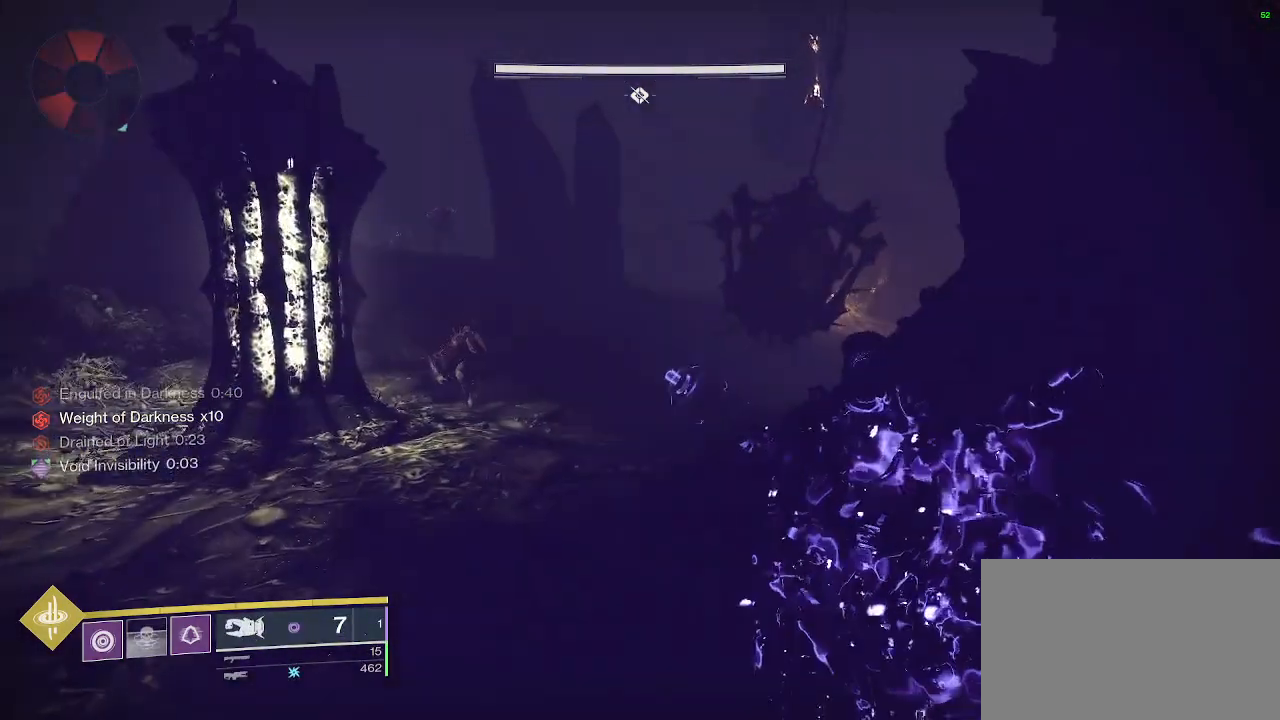
{"keys": ["q", "w"], "mouse": ["left"], "events": [[350, "d", "down"], [450, "mouse_left", "down"], [483, "d", "up"], [483, "q", "down"]]}
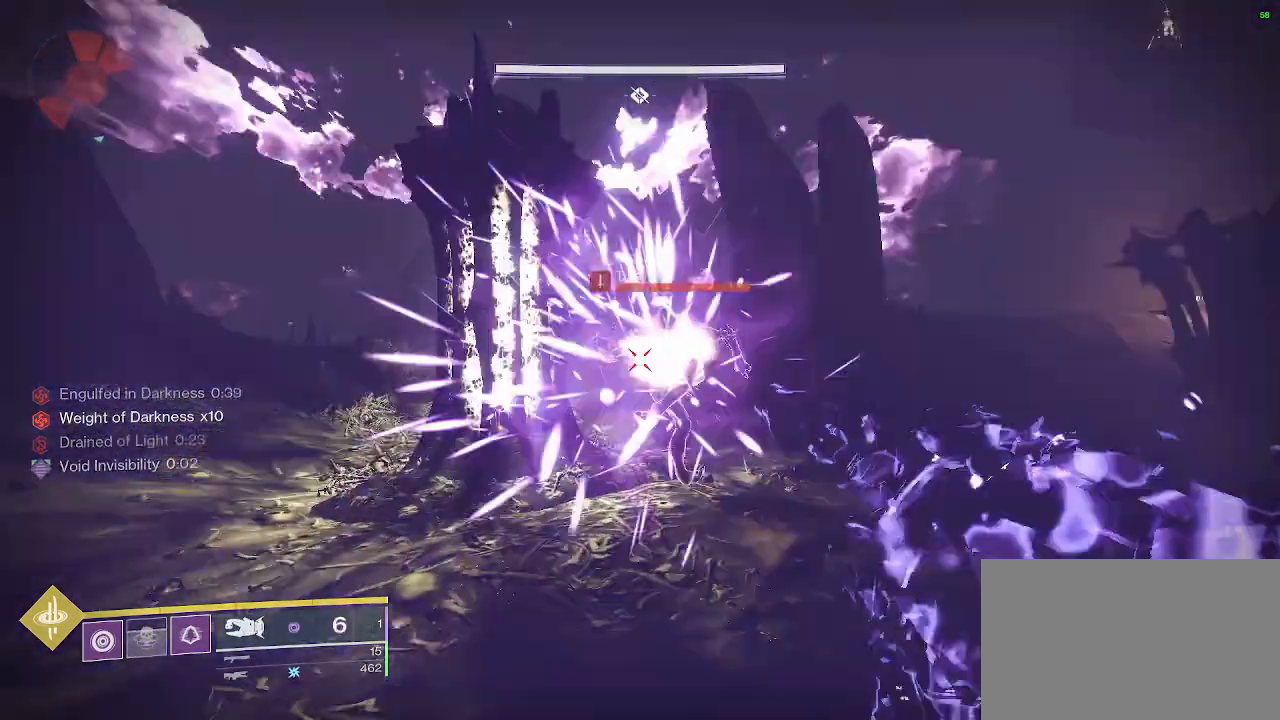
{"keys": ["d", "w"], "mouse": [], "events": [[33, "q", "up"], [83, "d", "down"], [83, "mouse_left", "up"]]}
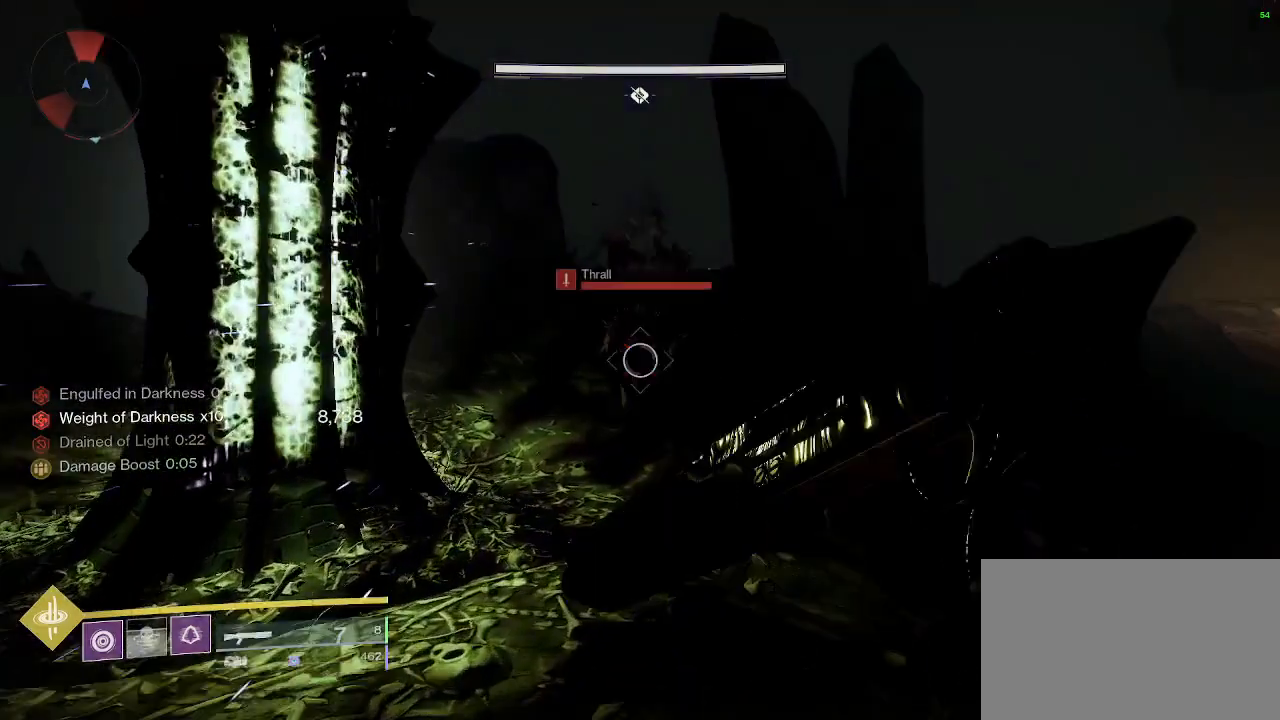
{"keys": ["d"], "mouse": [], "events": [[433, "w", "up"]]}
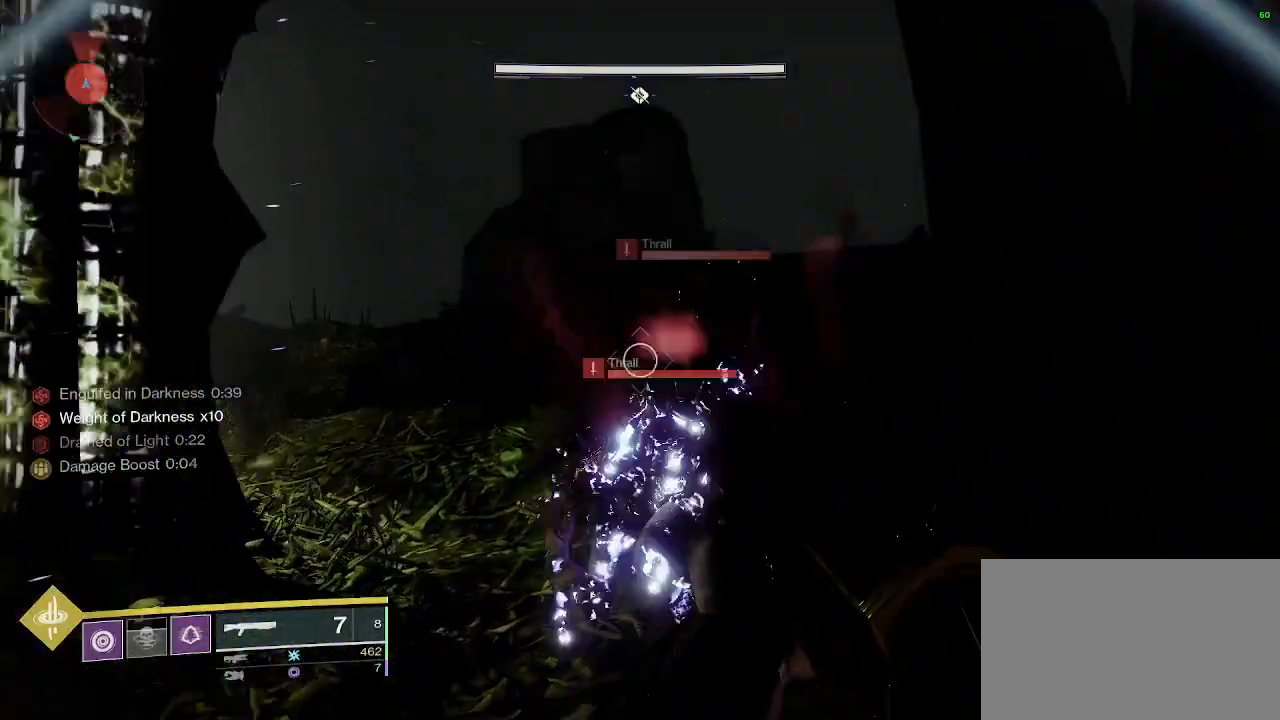
{"keys": ["a", "w"], "mouse": [], "events": [[167, "w", "down"], [200, "d", "up"], [450, "a", "down"]]}
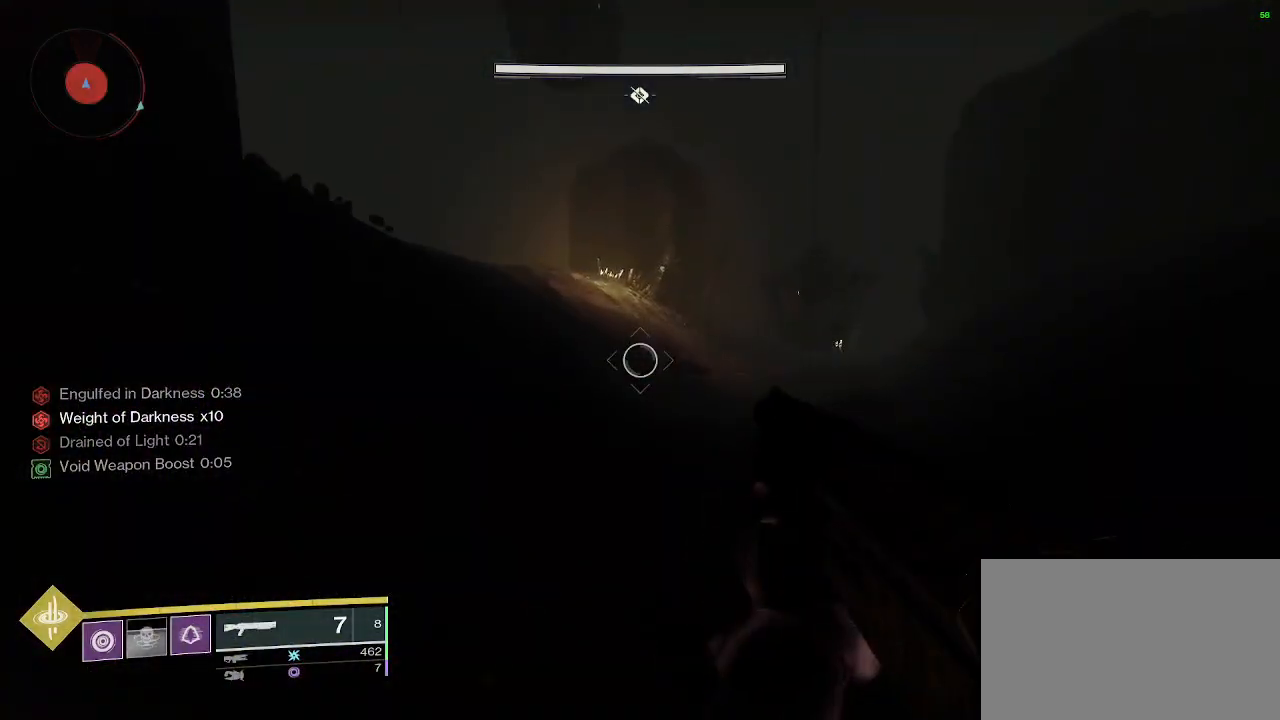
{"keys": ["space", "w"], "mouse": [], "events": [[133, "a", "up"], [417, "space", "down"]]}
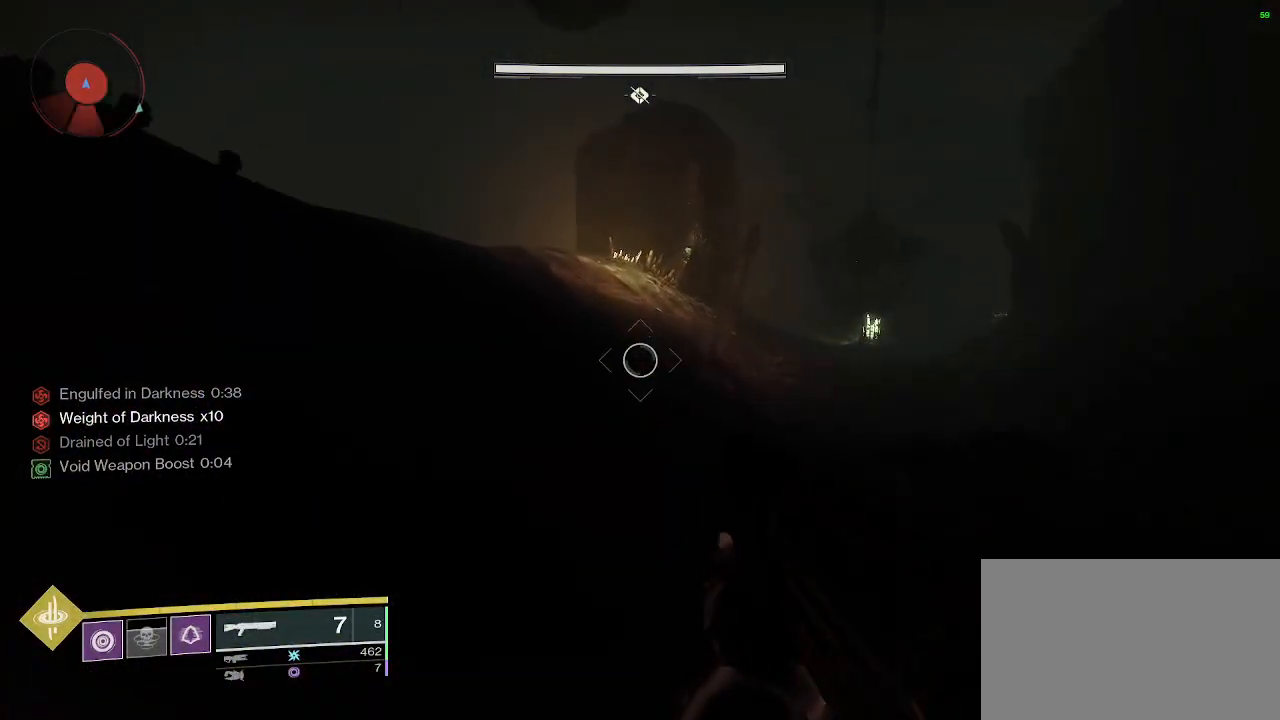
{"keys": ["a", "w"], "mouse": [], "events": [[50, "a", "down"], [200, "space", "up"]]}
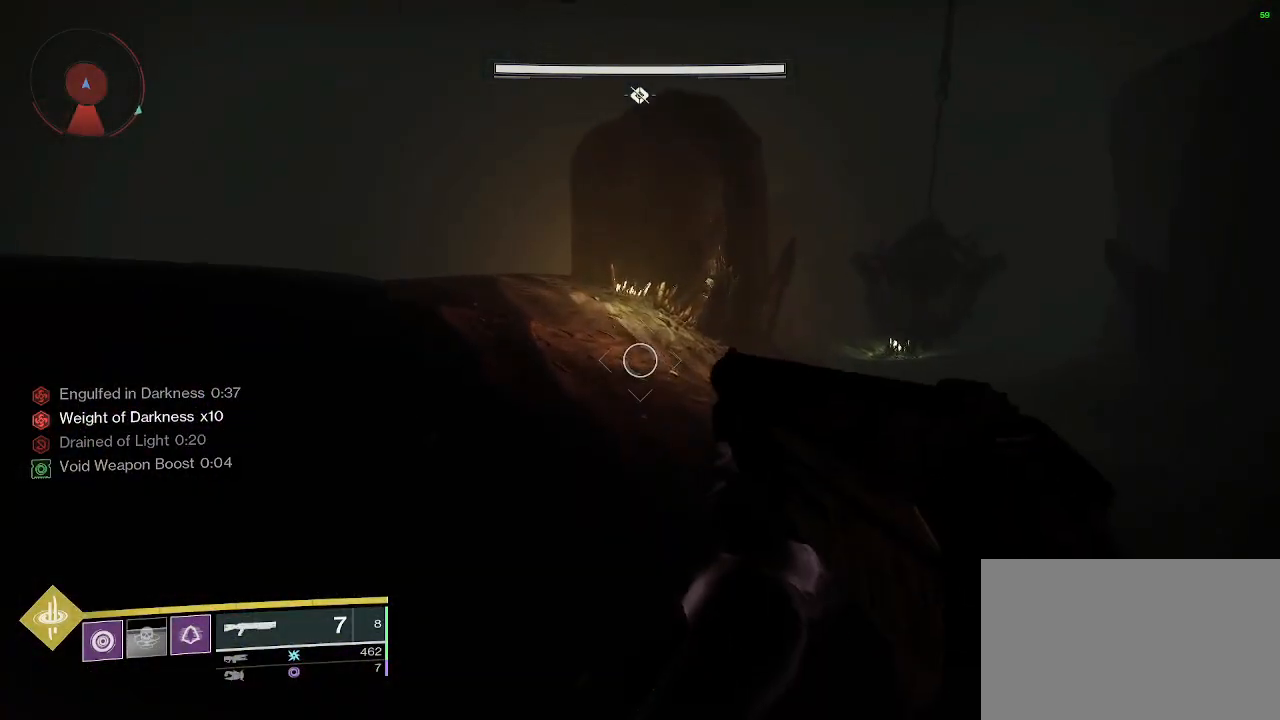
{"keys": ["a", "w"], "mouse": [], "events": [[67, "a", "up"], [317, "a", "down"]]}
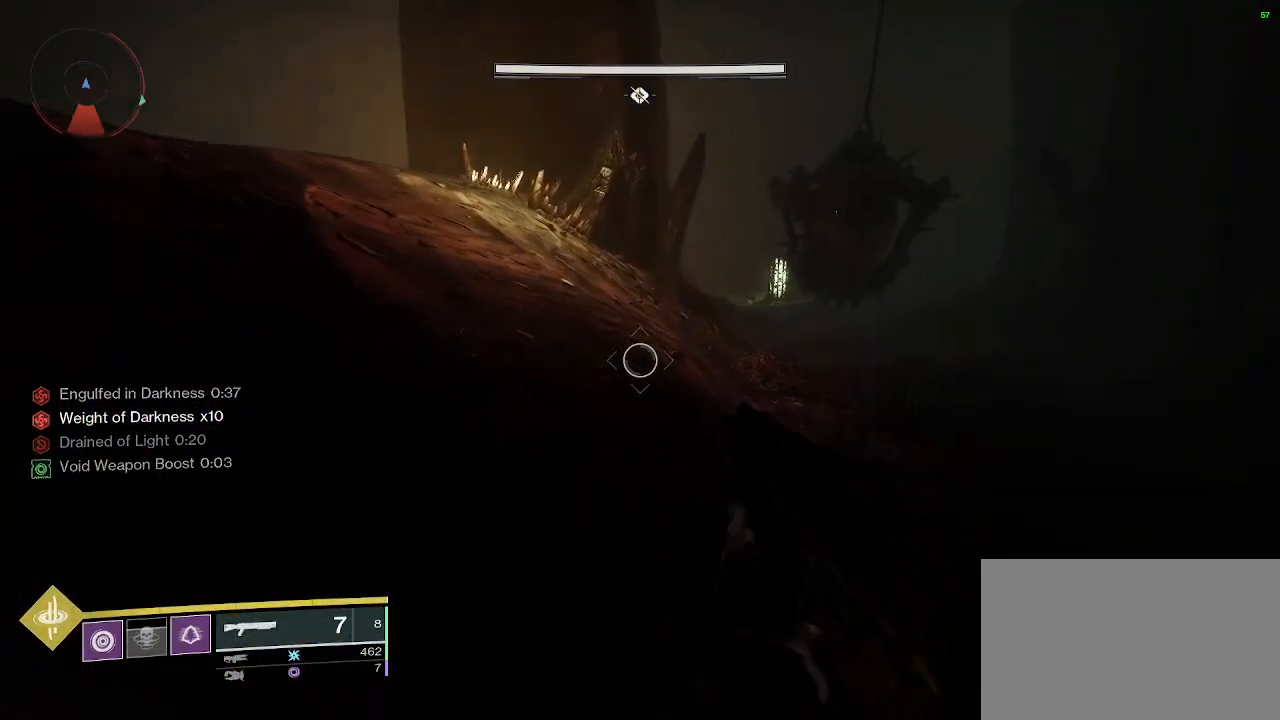
{"keys": ["w"], "mouse": [], "events": [[83, "a", "up"]]}
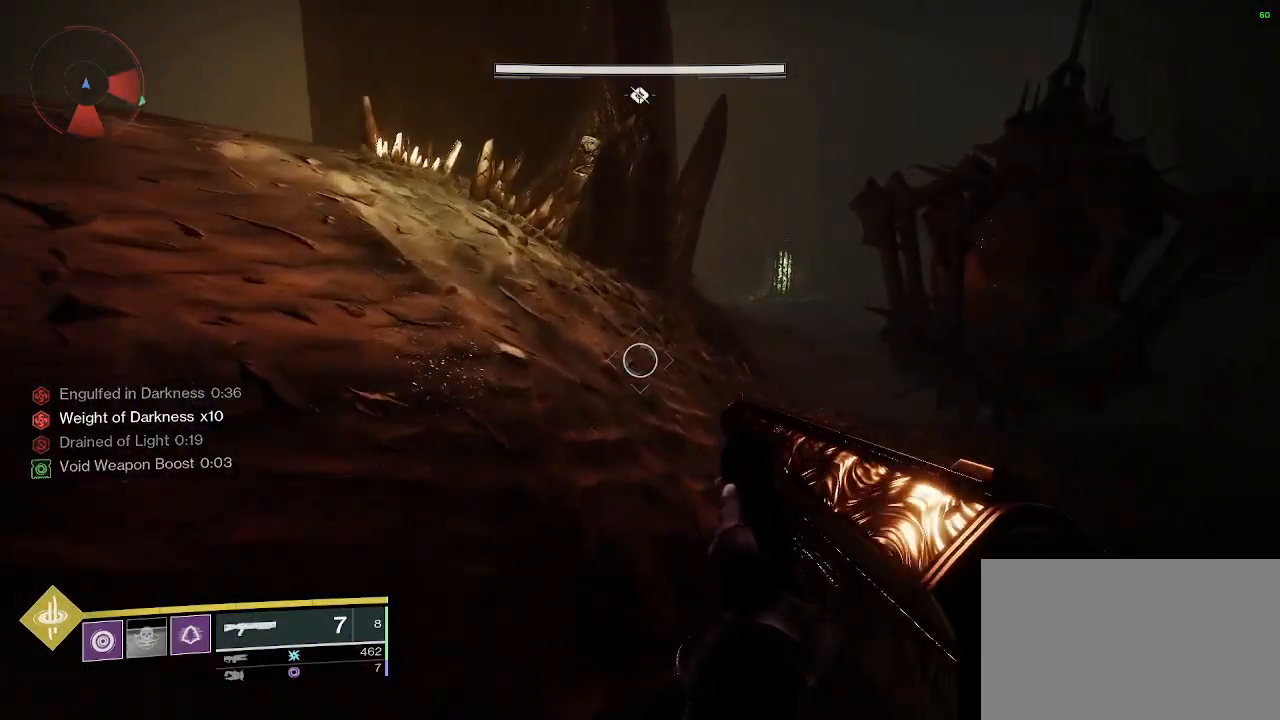
{"keys": ["w"], "mouse": [], "events": []}
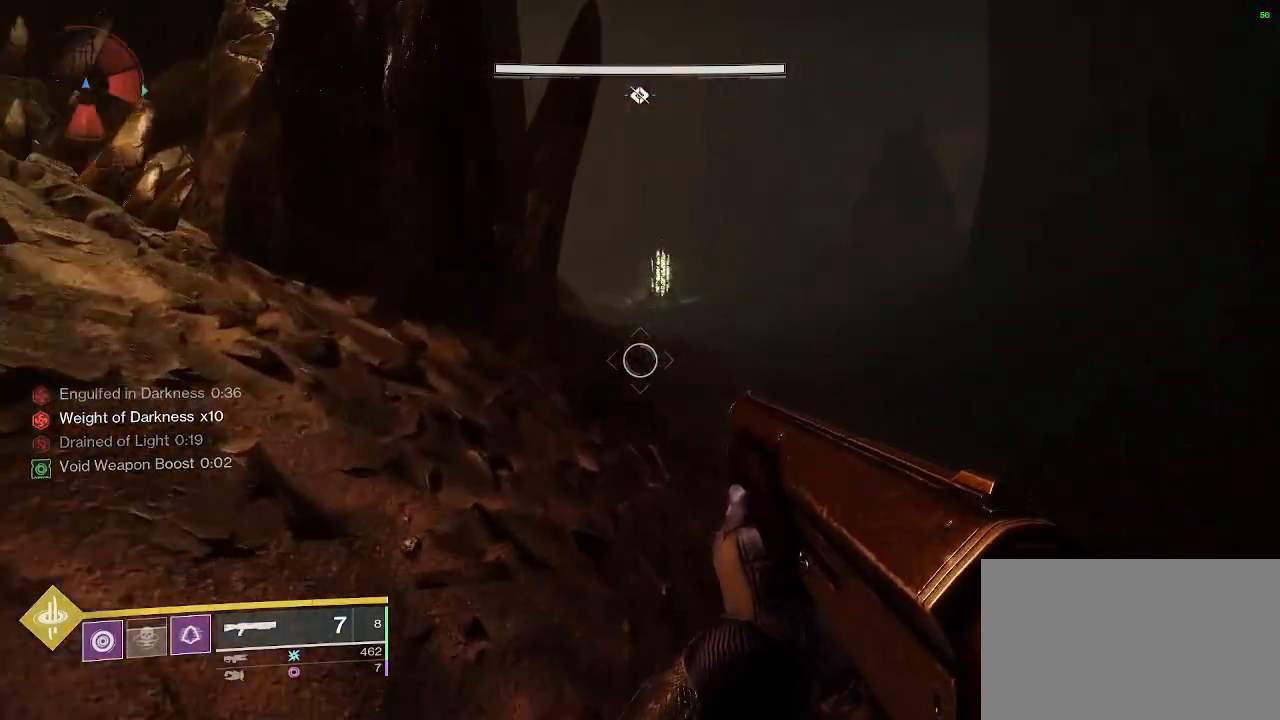
{"keys": ["space", "w"], "mouse": [], "events": [[500, "space", "down"]]}
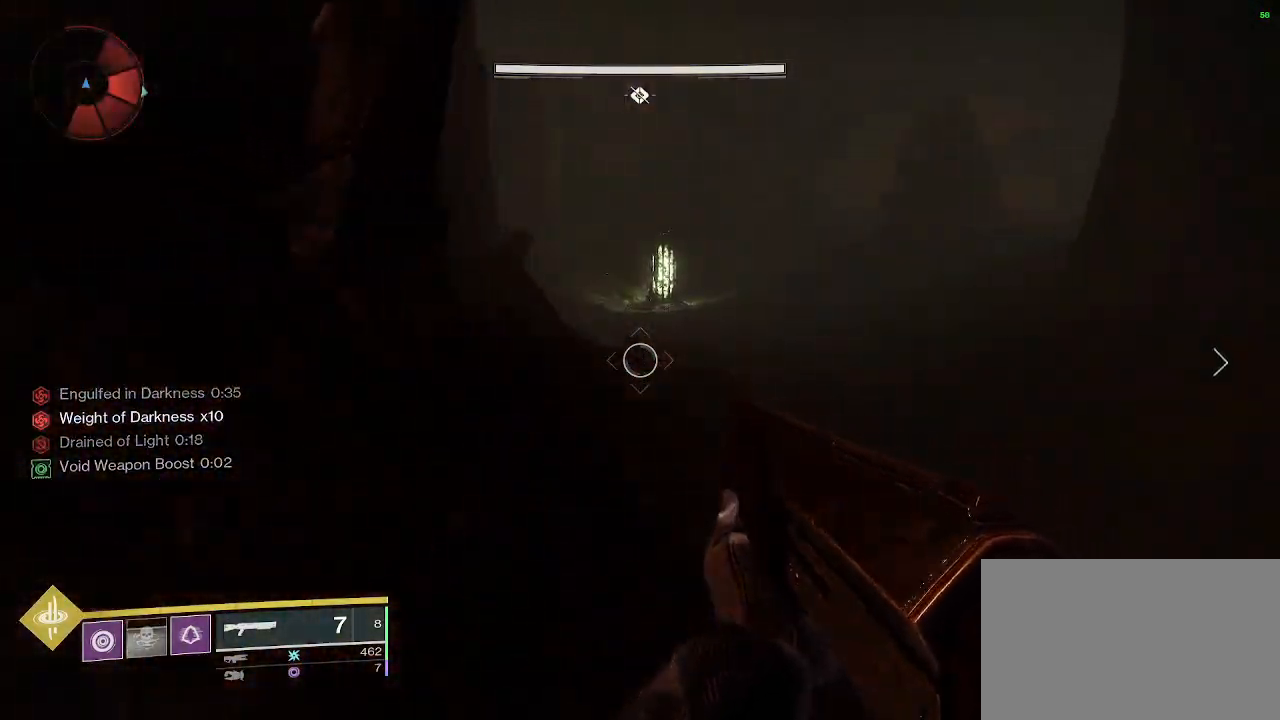
{"keys": ["a"], "mouse": [], "events": [[183, "a", "down"], [233, "space", "up"], [283, "w", "up"]]}
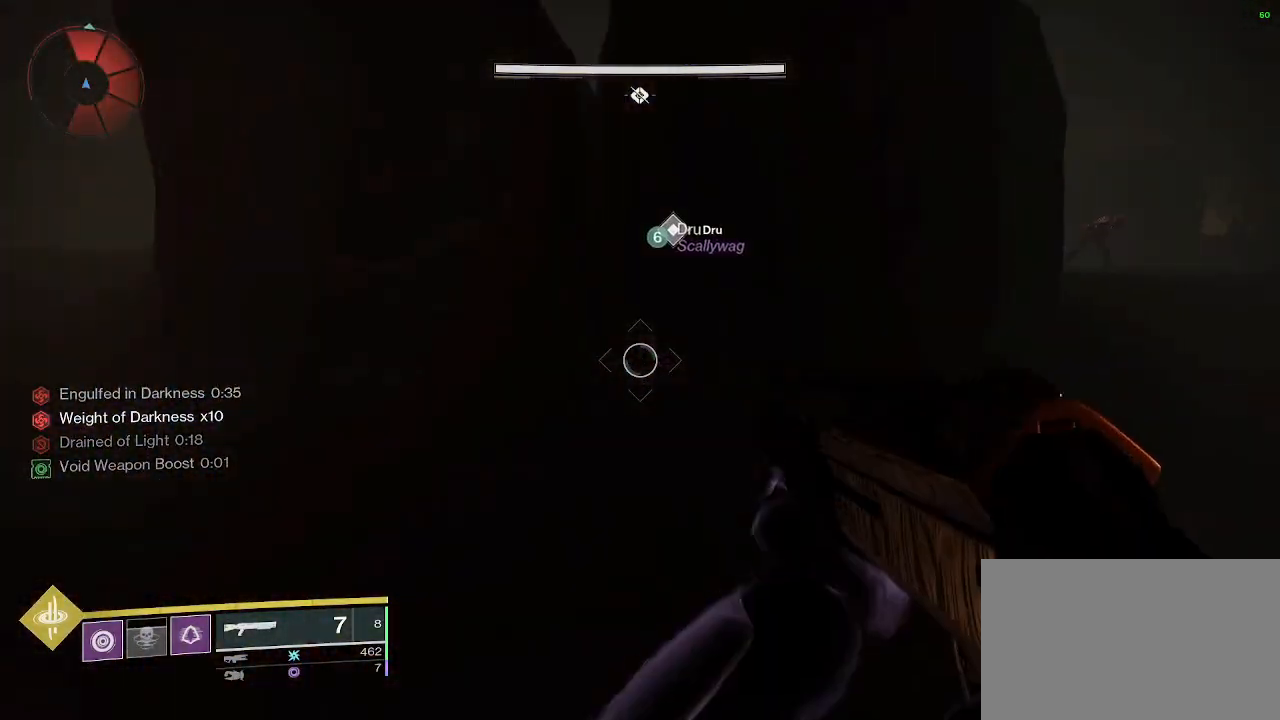
{"keys": ["w"], "mouse": [], "events": [[150, "w", "down"], [283, "a", "up"]]}
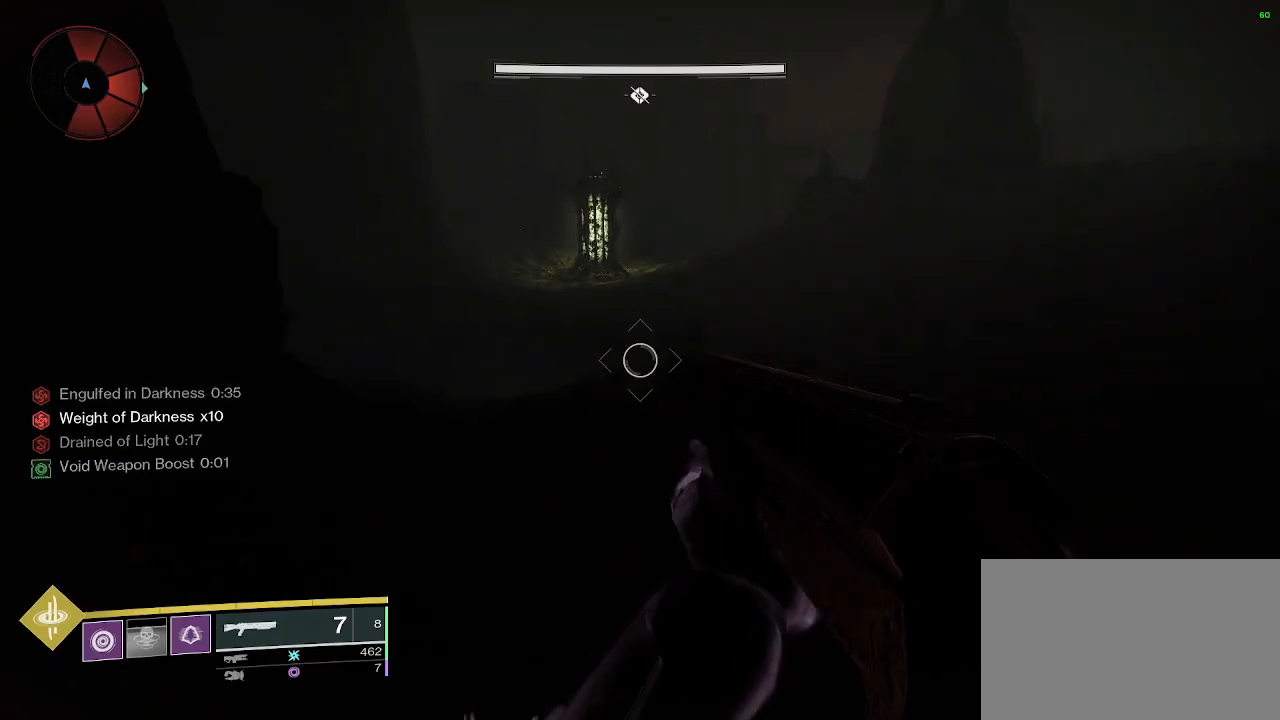
{"keys": ["w"], "mouse": [], "events": []}
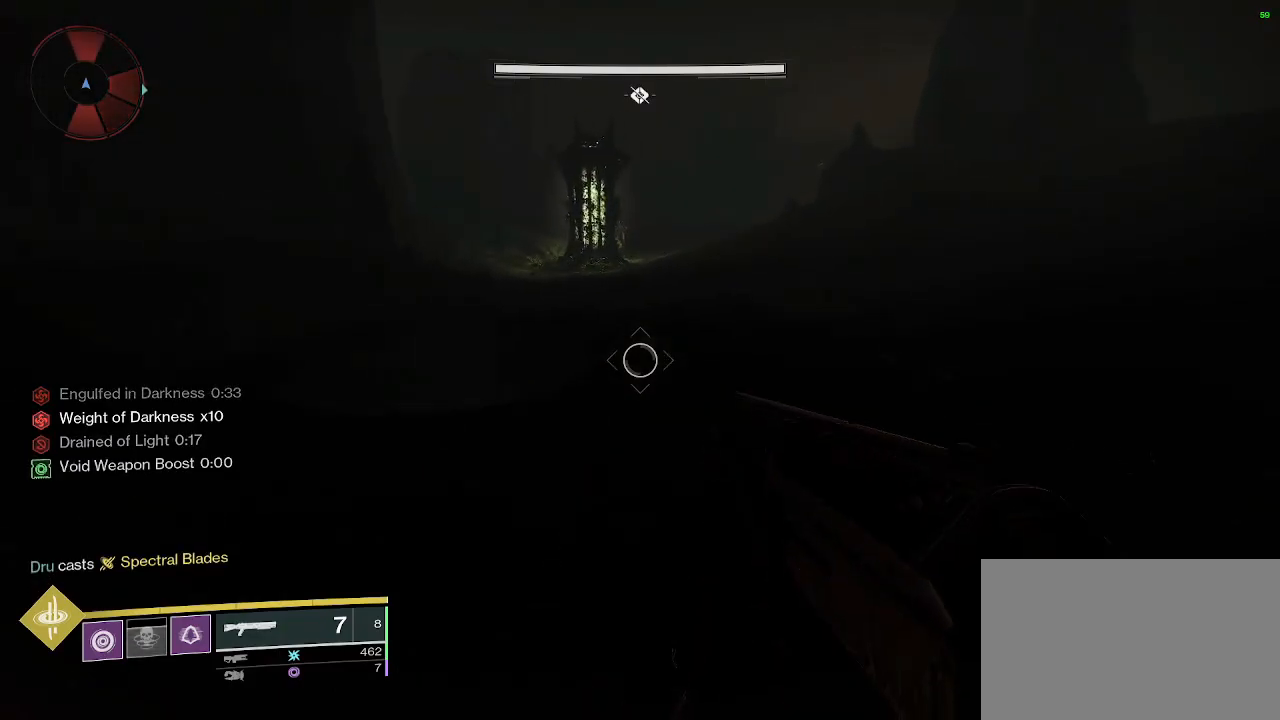
{"keys": ["w"], "mouse": [], "events": []}
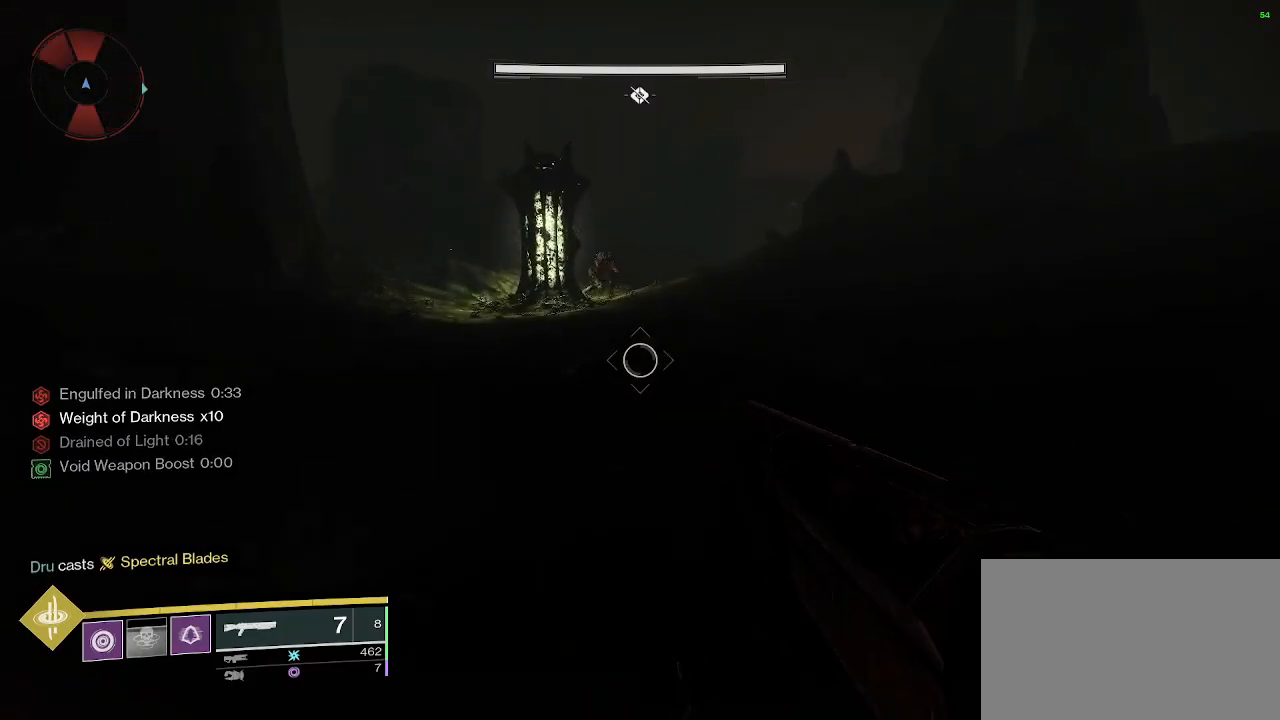
{"keys": ["space", "w"], "mouse": [], "events": [[333, "space", "down"]]}
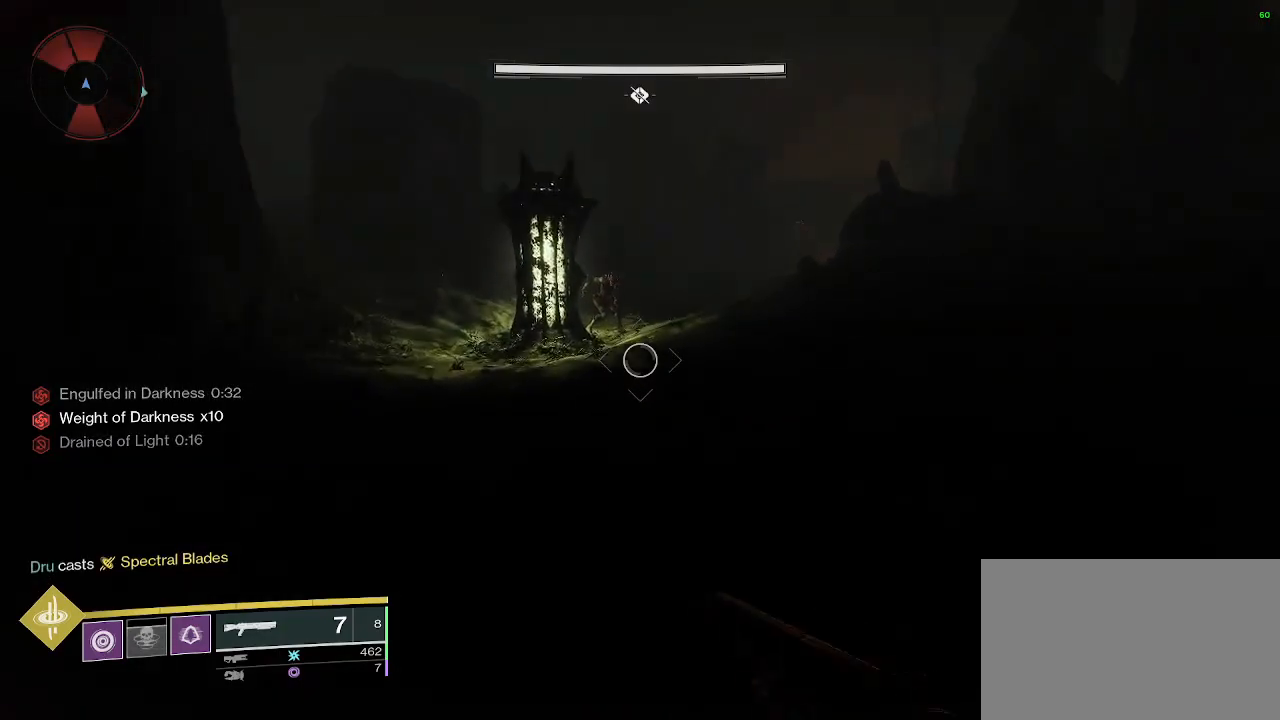
{"keys": ["w"], "mouse": [], "events": [[167, "space", "up"]]}
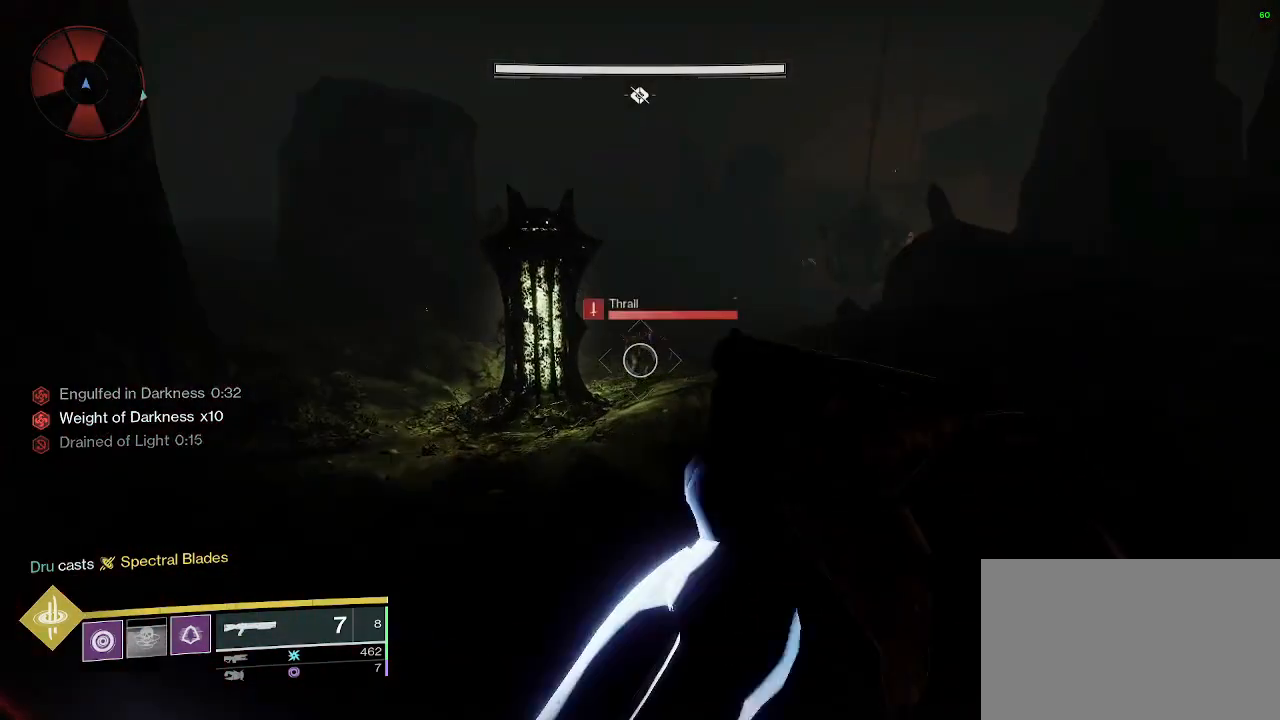
{"keys": ["w"], "mouse": [], "events": []}
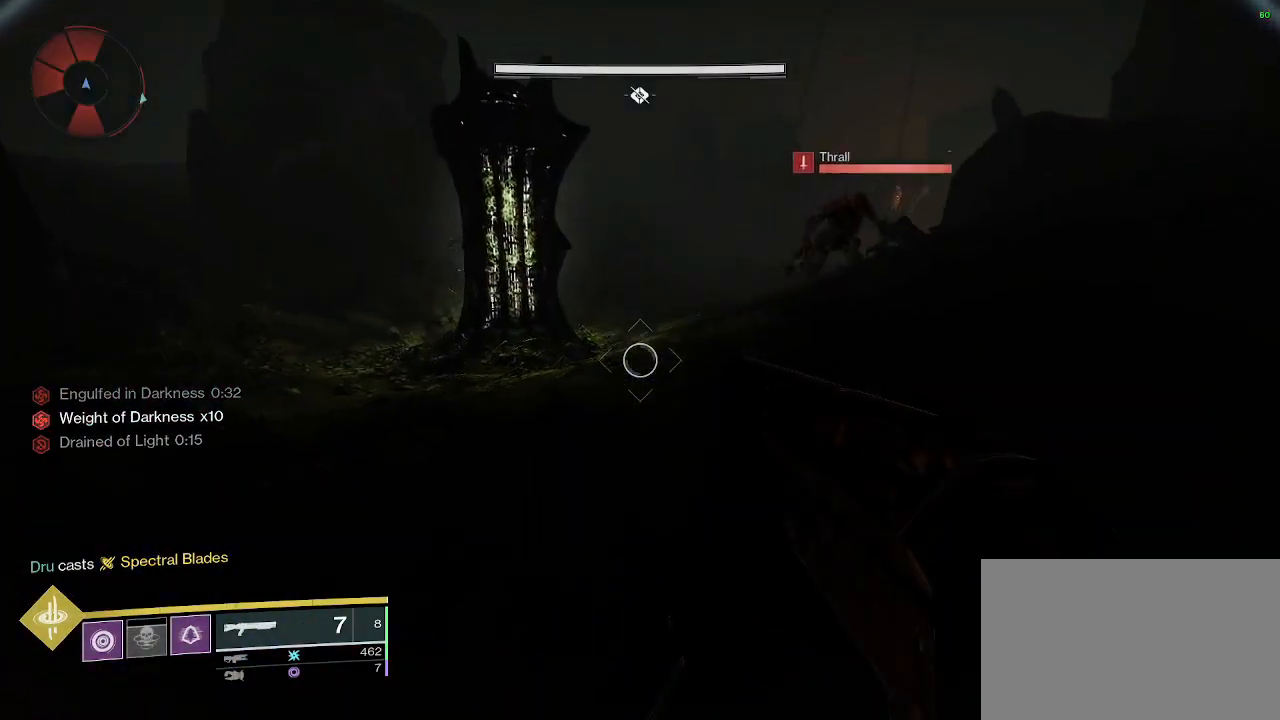
{"keys": ["a", "w"], "mouse": [], "events": [[67, "a", "down"], [250, "w", "up"], [300, "w", "down"]]}
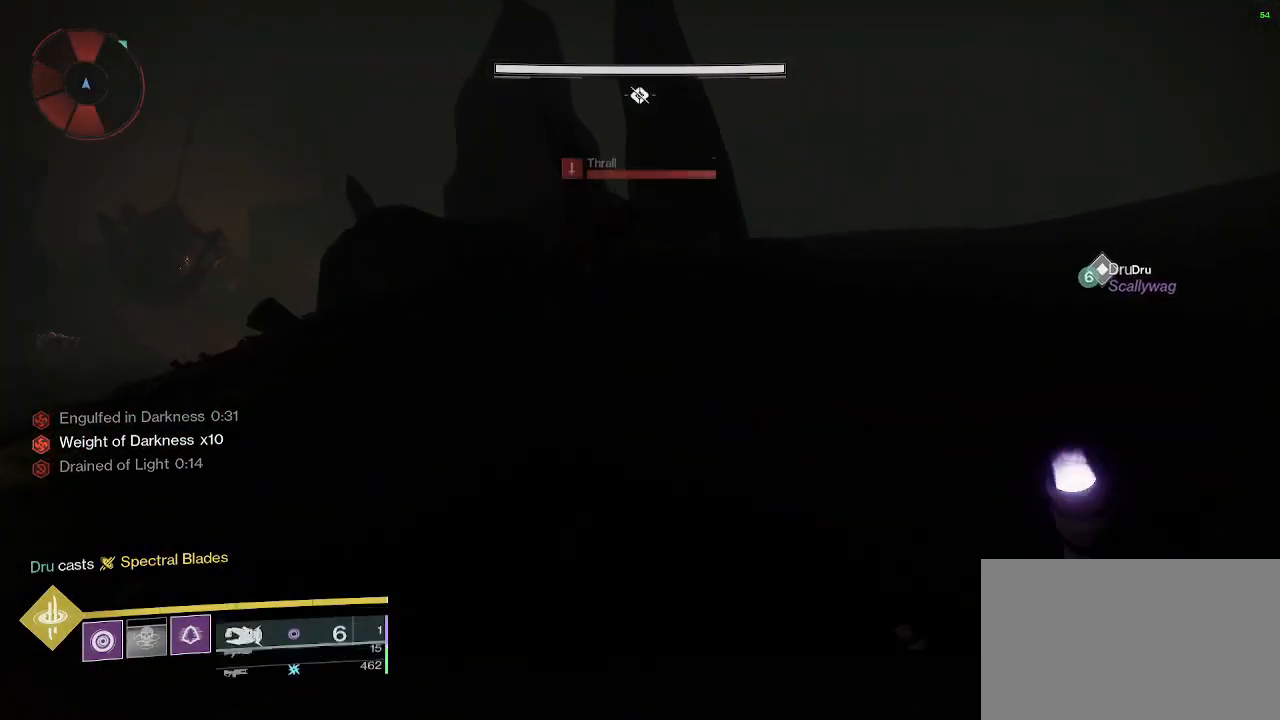
{"keys": ["a", "w"], "mouse": [], "events": [[17, "space", "down"], [217, "space", "up"]]}